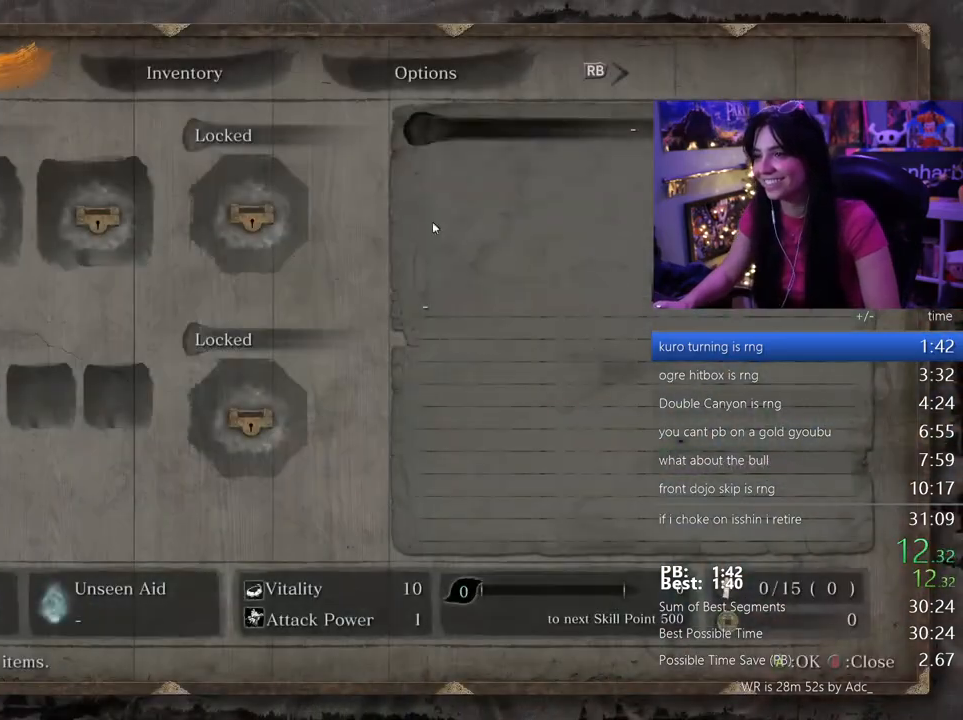
Gameplay with keyboard and mouse; each line is a JSON object with the keys and mouse buttons held at the frame after it. "events" lists presses ("down") and releases ("up") of "1", "2", "3", "4", "5", "a", "alt", "c", "caps_lock", "ctrl", "d", "e", "f", "g", "q", "r", "s", "shift", "space", "t", "tab", "v", "w", "x", "z", "mouse_left", "mouse_wheel" and "mouse_right" between this image and that frame as [ms after this image, input, new state], when the widget could be followed in between. "mouse_left", "mouse_wheel", "mouse_right" = the "left", "wheel", "right" buttons of the "mouse" list. No other keys are recorded. "wheel" means that the mouse wheel is clicked or scrolled. Not read: mouse_move.
{"keys": [], "mouse": [], "events": []}
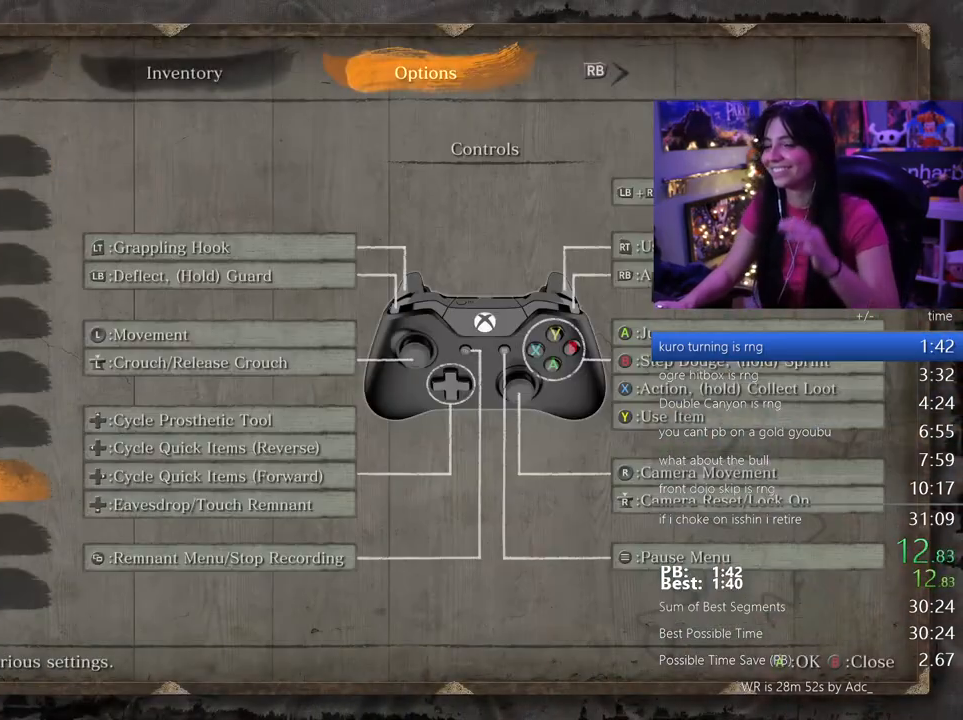
{"keys": [], "mouse": [], "events": [[333, "mouse_left", "down"], [417, "mouse_left", "up"]]}
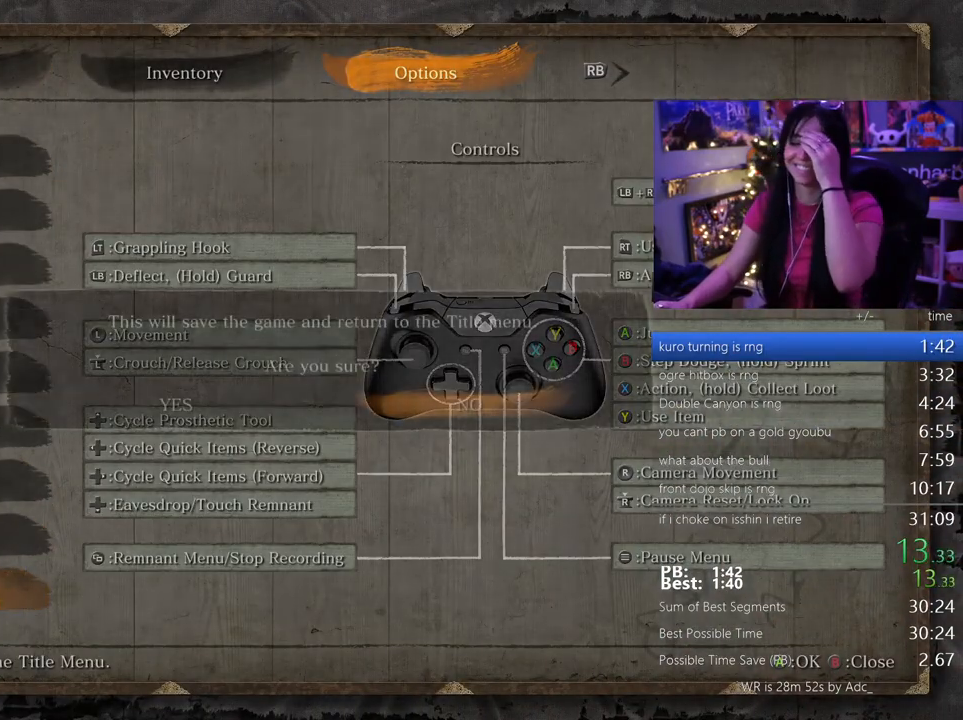
{"keys": [], "mouse": [], "events": []}
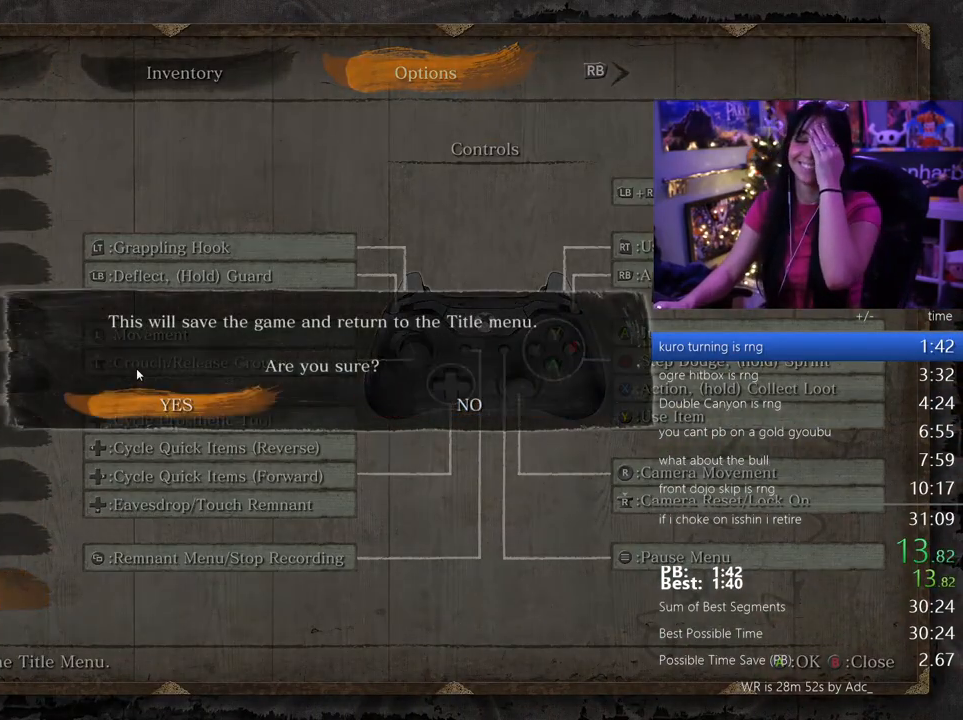
{"keys": [], "mouse": [], "events": [[33, "mouse_left", "down"], [117, "mouse_left", "up"], [400, "mouse_left", "down"], [500, "mouse_left", "up"]]}
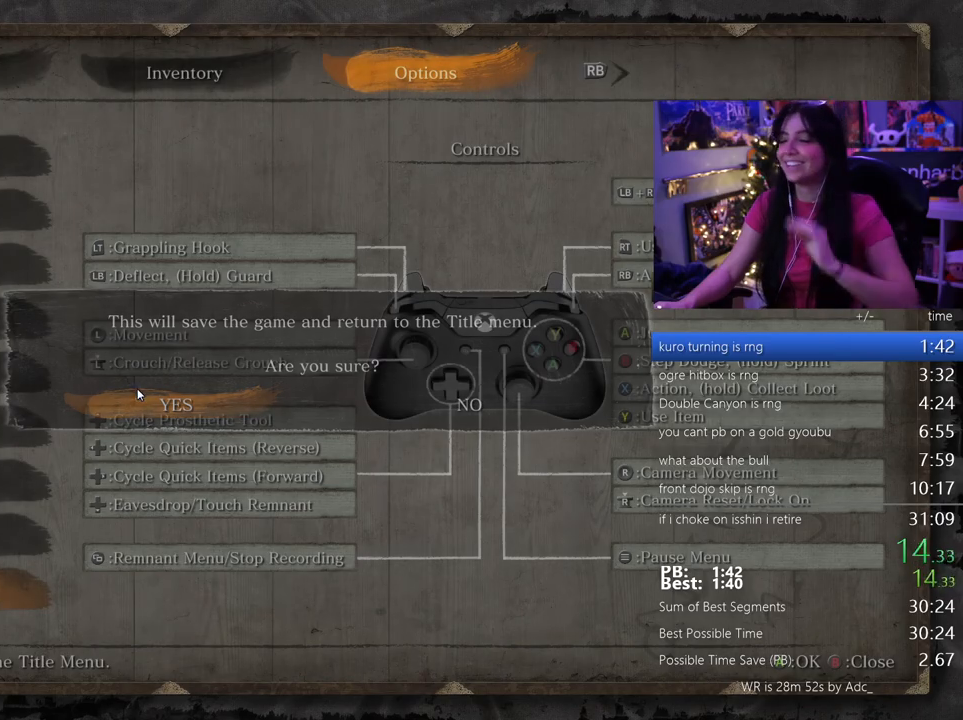
{"keys": [], "mouse": [], "events": []}
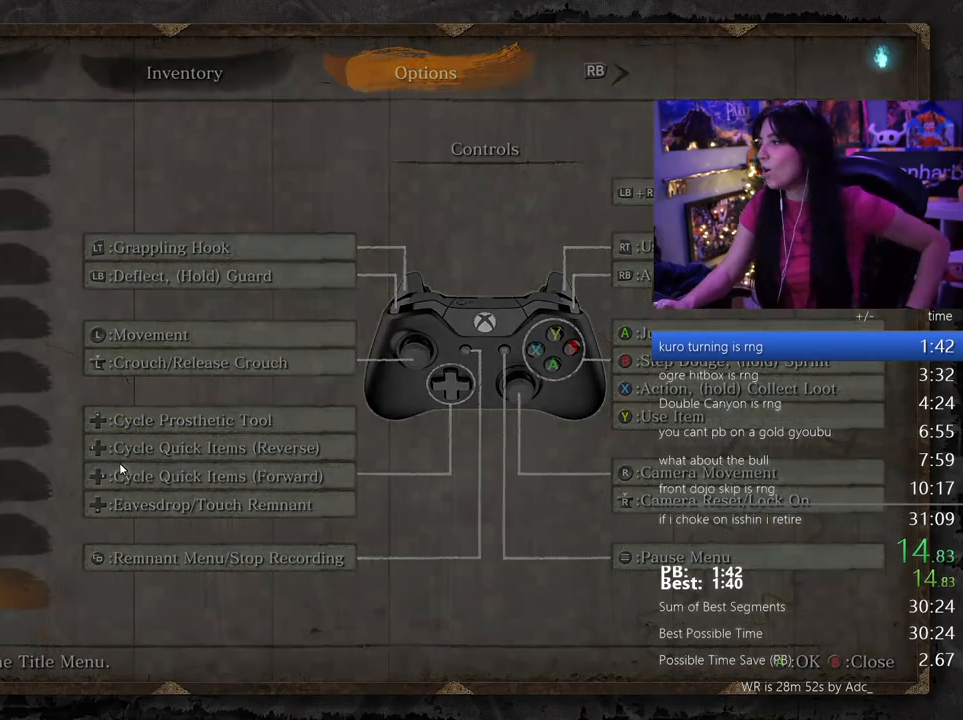
{"keys": [], "mouse": [], "events": []}
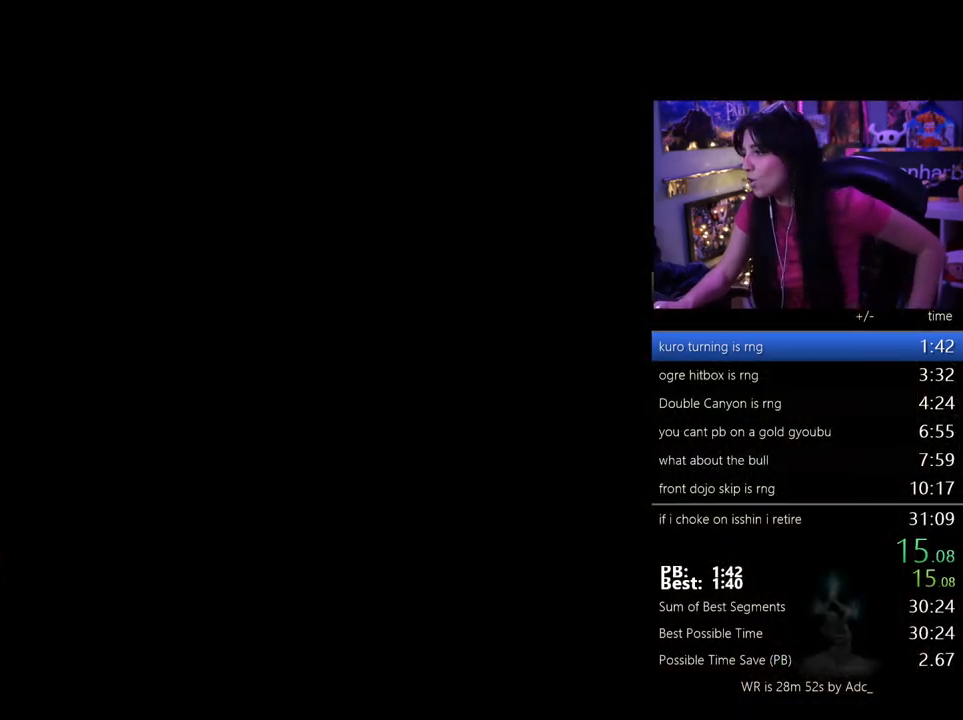
{"keys": [], "mouse": [], "events": [[117, "mouse_right", "down"], [217, "mouse_right", "up"]]}
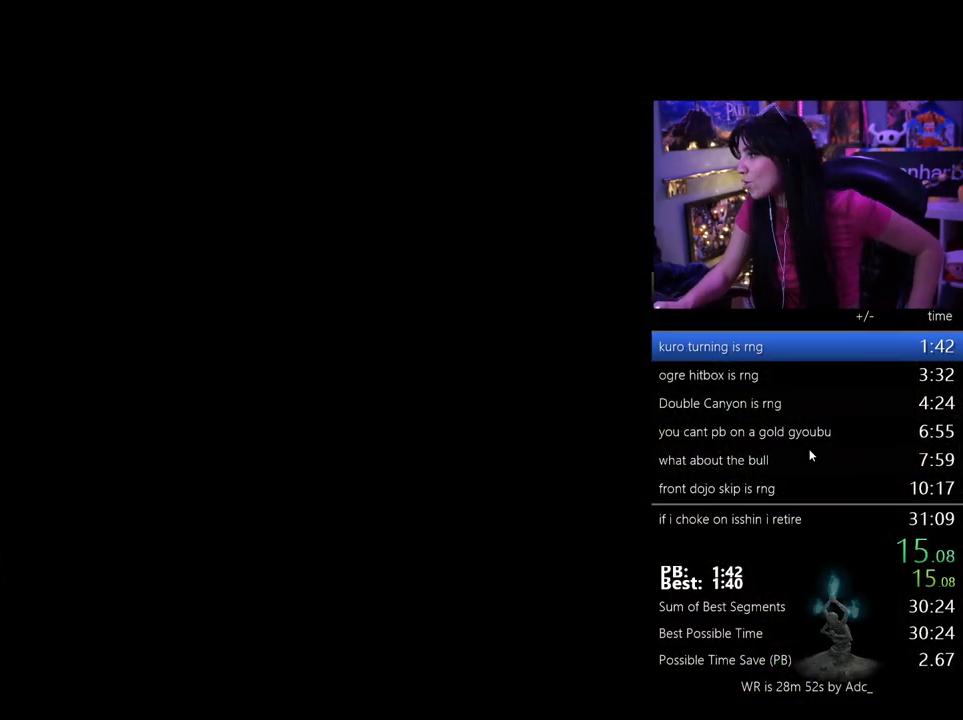
{"keys": [], "mouse": [], "events": []}
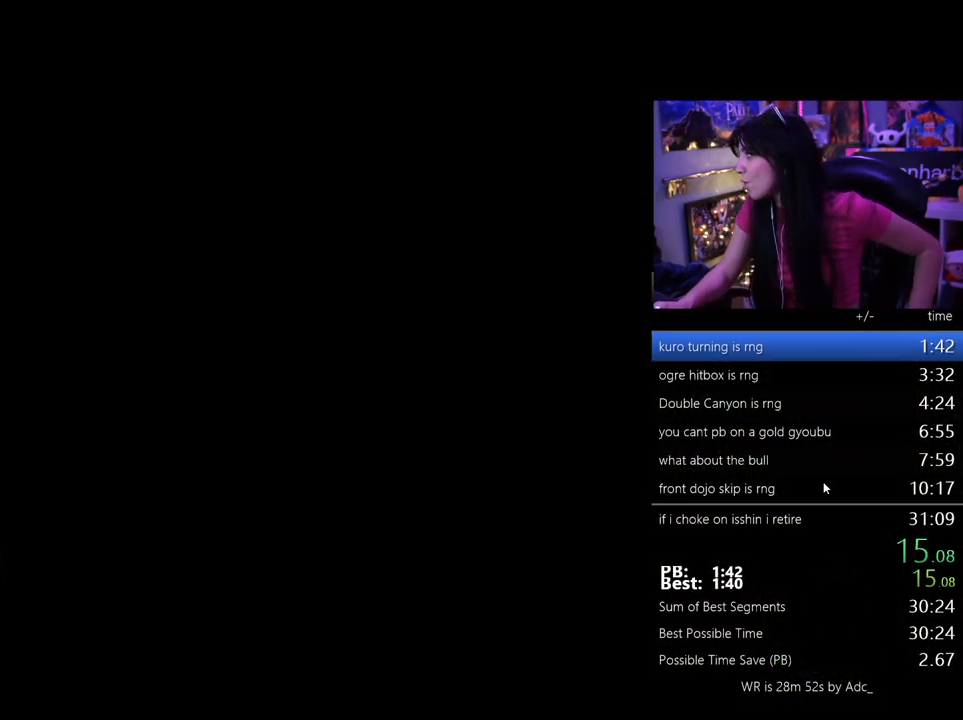
{"keys": [], "mouse": [], "events": [[150, "mouse_left", "down"], [250, "mouse_left", "up"]]}
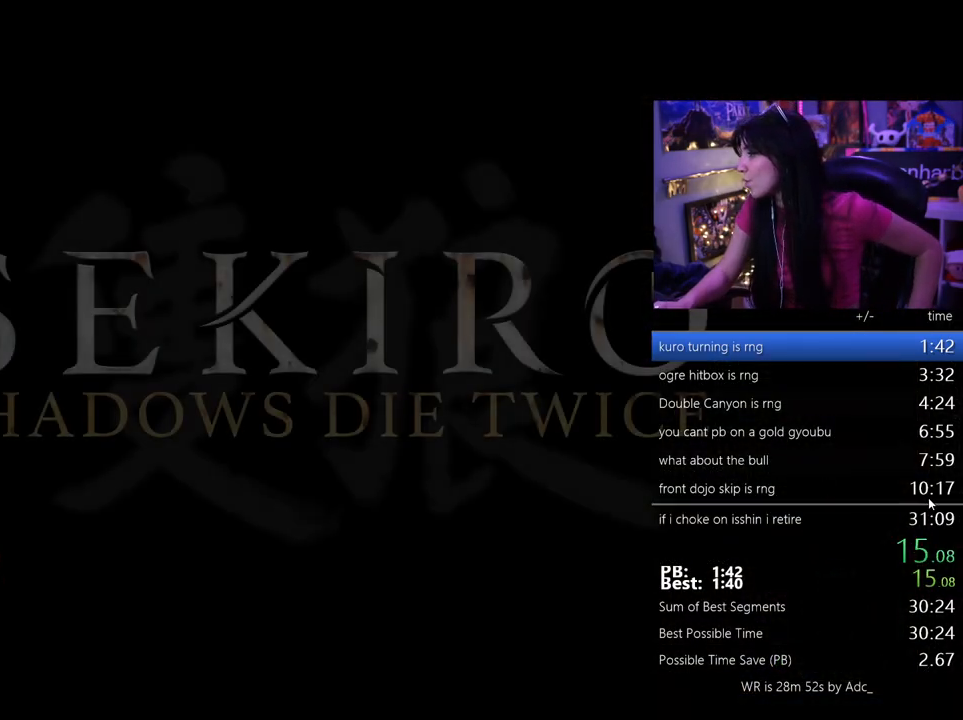
{"keys": [], "mouse": [], "events": [[267, "mouse_left", "down"], [350, "mouse_left", "up"]]}
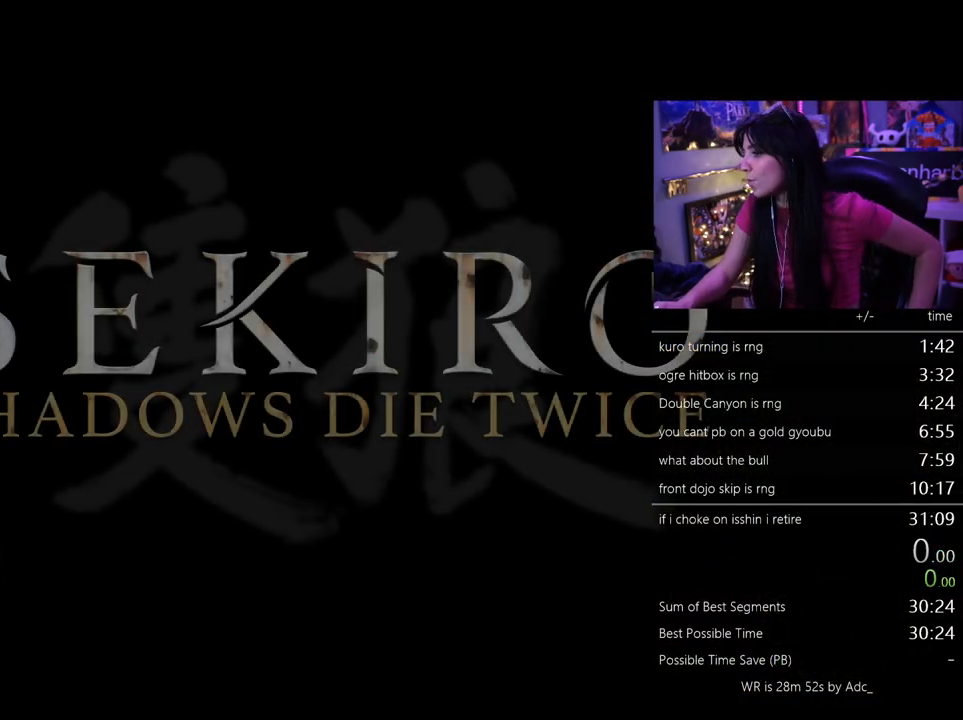
{"keys": [], "mouse": [], "events": [[133, "mouse_left", "down"], [233, "mouse_left", "up"]]}
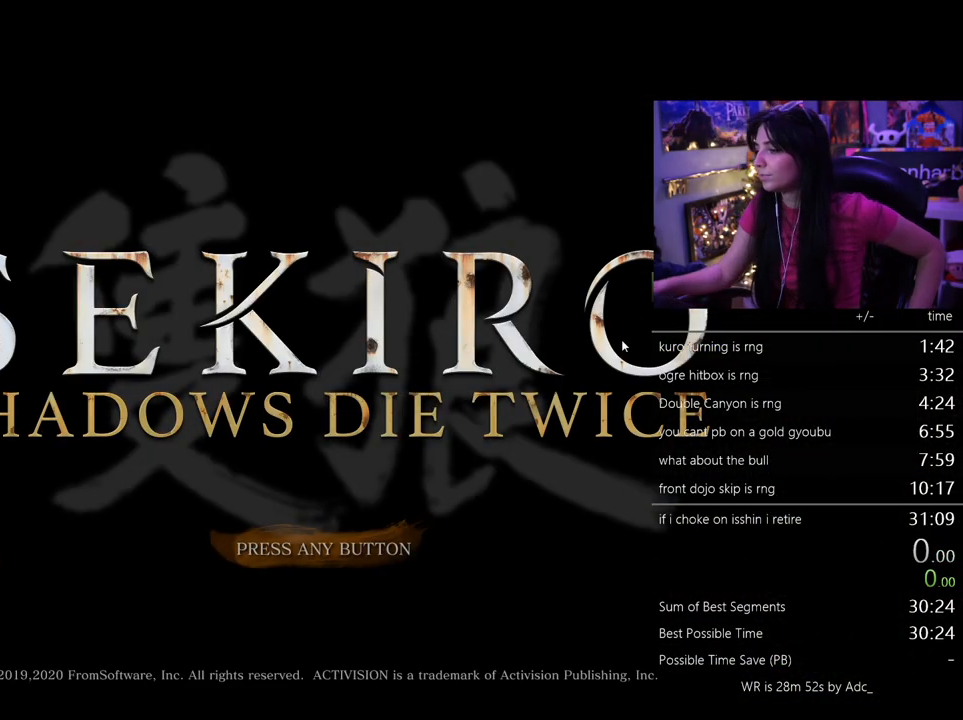
{"keys": [], "mouse": [], "events": []}
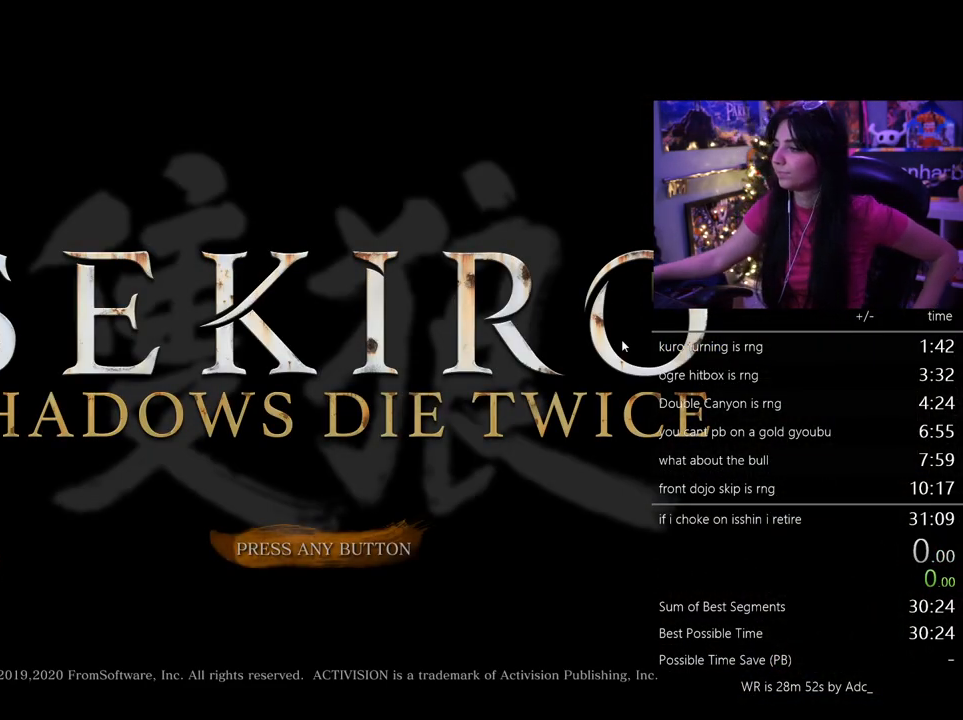
{"keys": [], "mouse": [], "events": []}
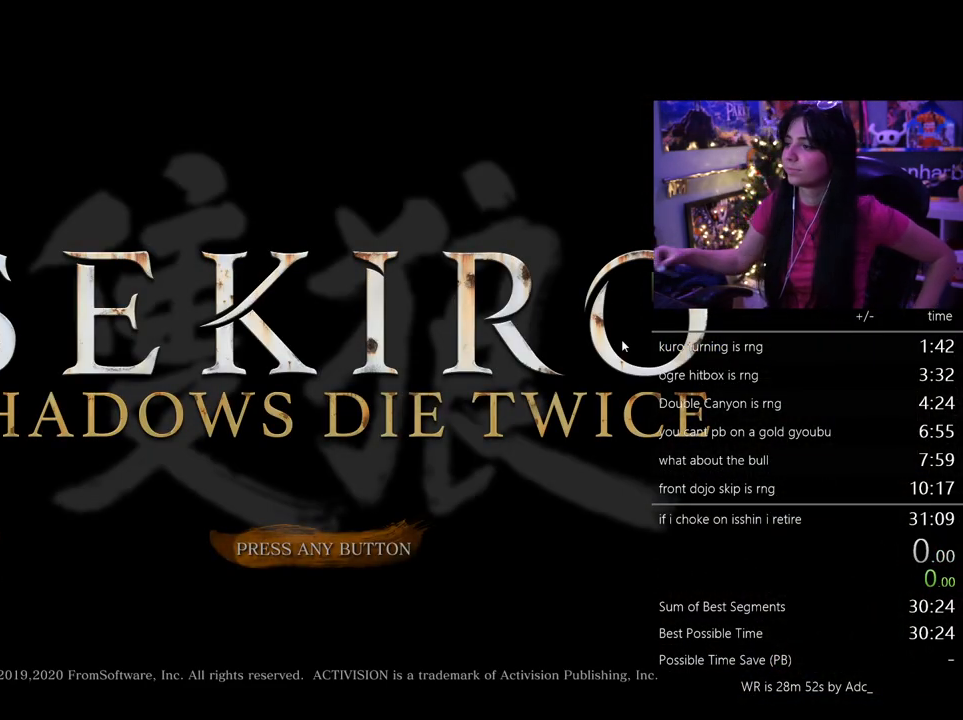
{"keys": [], "mouse": [], "events": []}
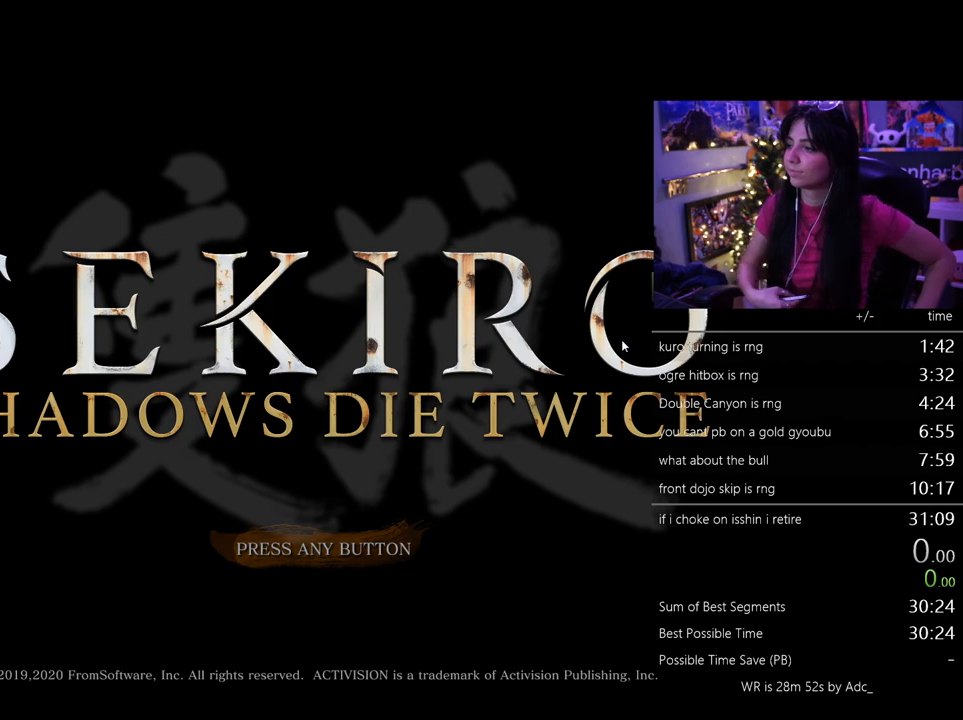
{"keys": [], "mouse": [], "events": []}
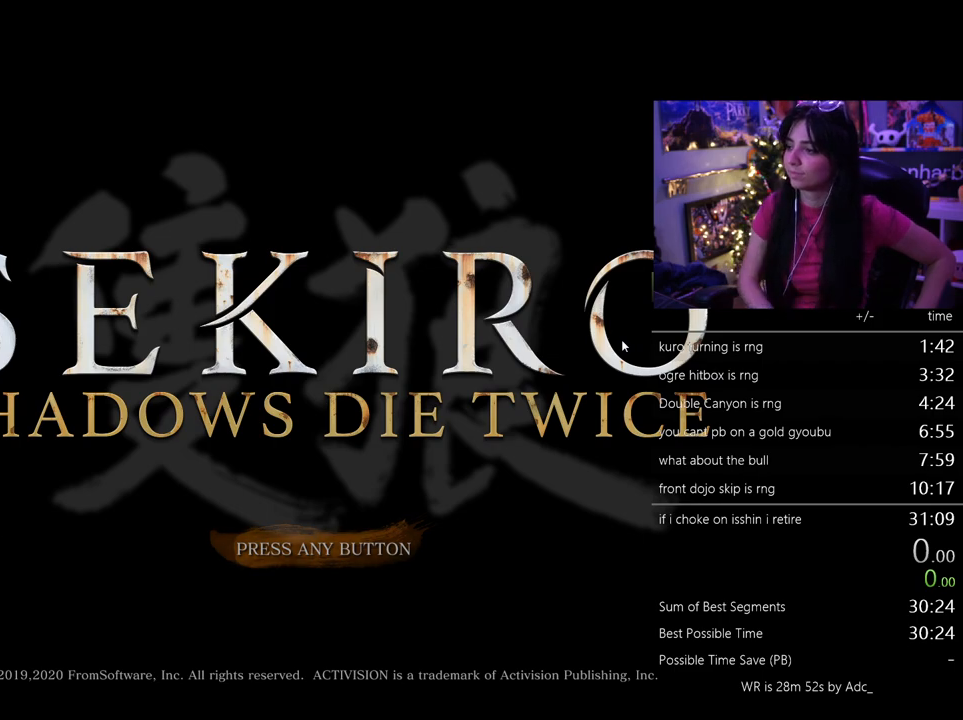
{"keys": [], "mouse": [], "events": []}
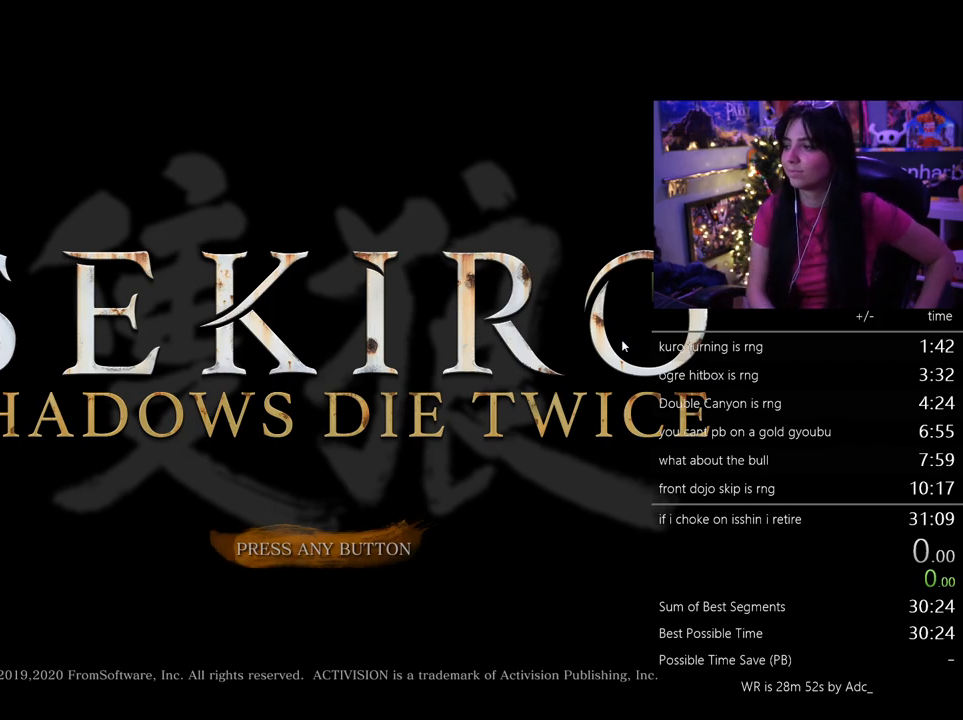
{"keys": [], "mouse": [], "events": []}
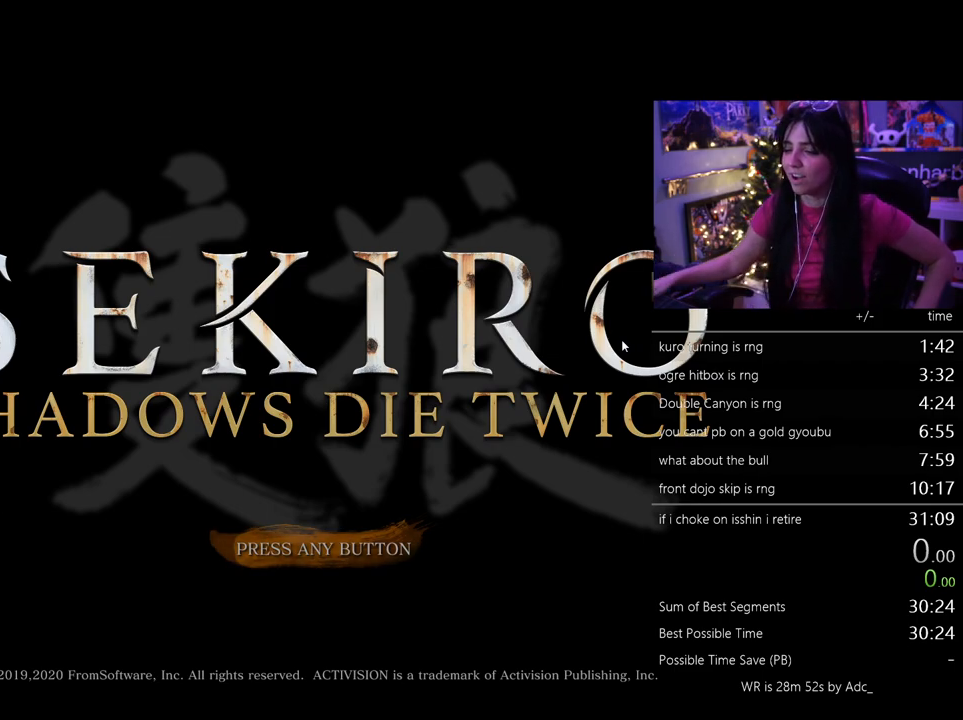
{"keys": [], "mouse": [], "events": []}
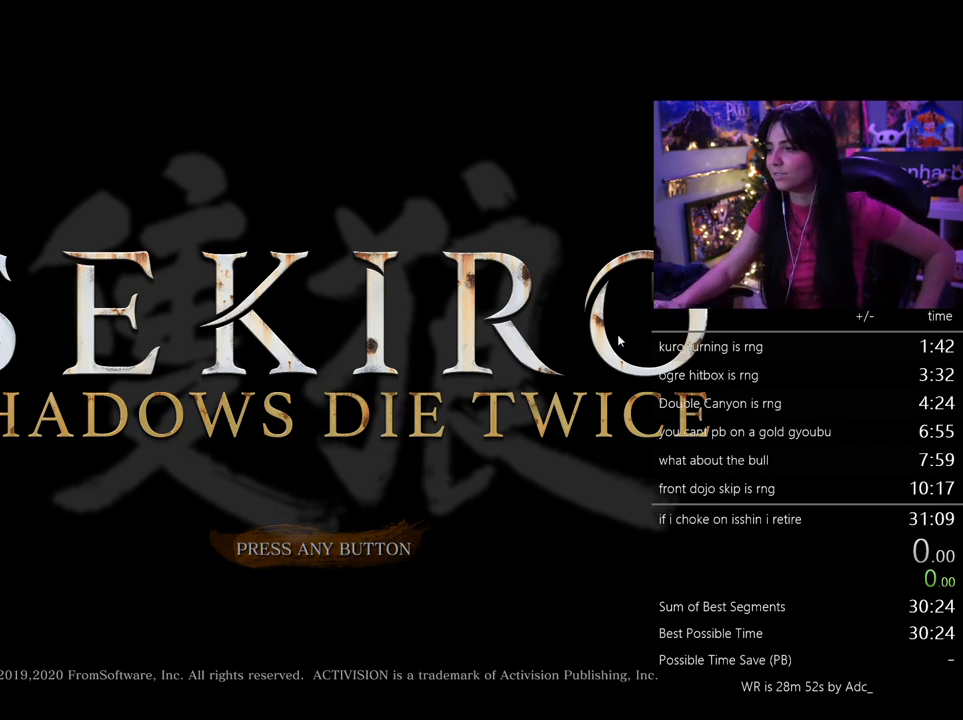
{"keys": [], "mouse": [], "events": [[267, "mouse_left", "down"], [350, "mouse_left", "up"]]}